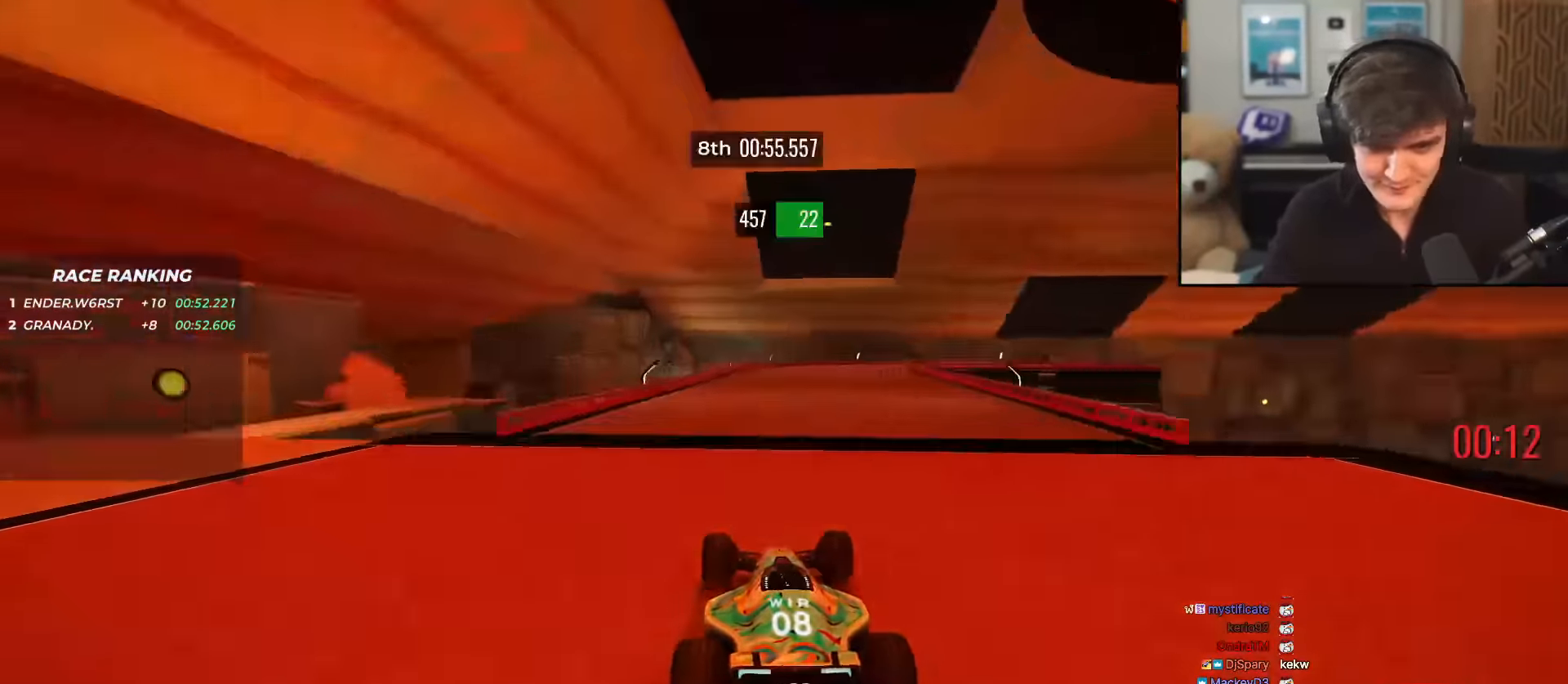
Gameplay with keyboard; each line is a JSON object with the keys held at the frame after it. "events" lists presses ("down") and releases ("up") of "brake", "down", "left", "right" and "up" between this image and that frame as [ms after this image, input, new state], when the widget could be followed in between. No other keys are recorded. Mouse input is not recorded. Key names are as the overlay labels them; some are game actions (e.g. jump) rather than physical keys.
{"keys": ["right", "up"], "events": [[117, "right", "down"], [250, "right", "up"], [350, "right", "down"]]}
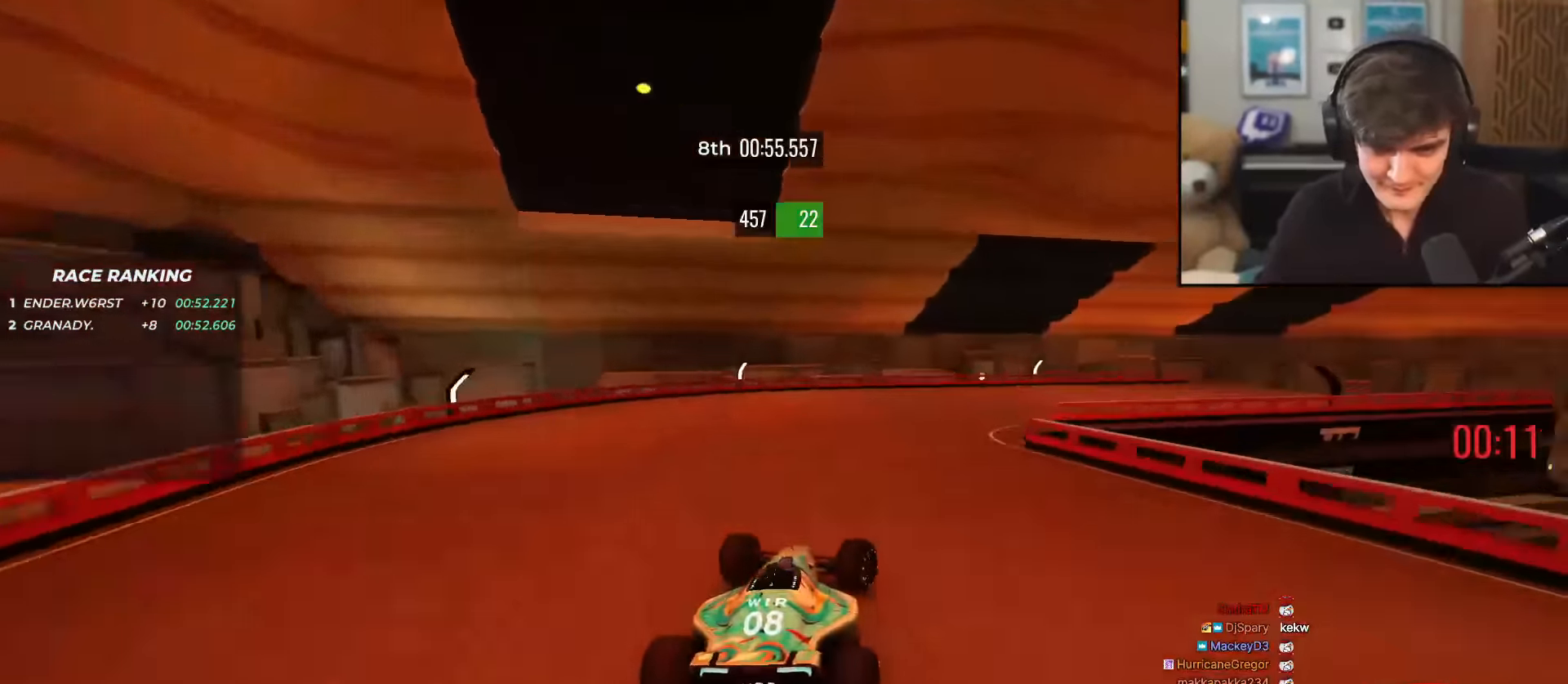
{"keys": ["up"], "events": [[501, "right", "up"]]}
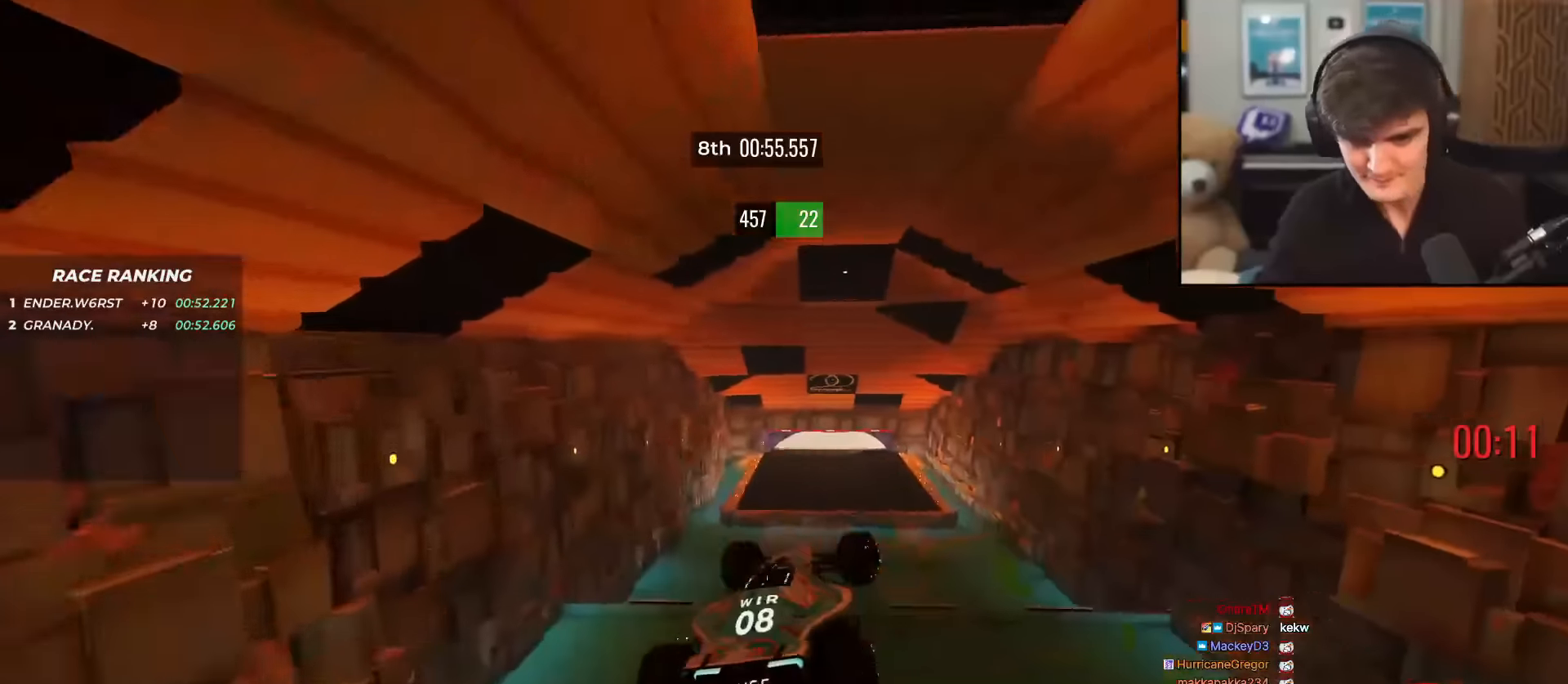
{"keys": ["left", "up"], "events": [[50, "left", "down"]]}
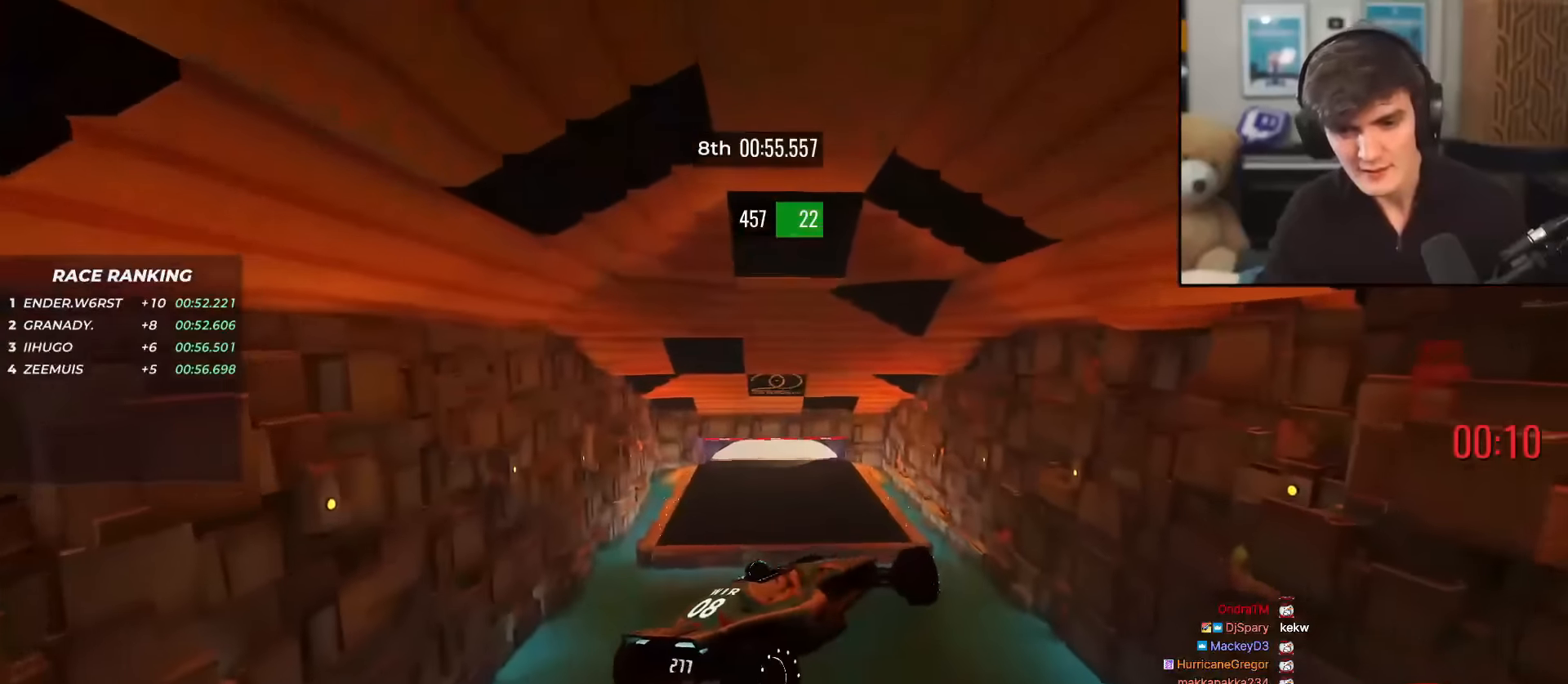
{"keys": ["left", "up"], "events": []}
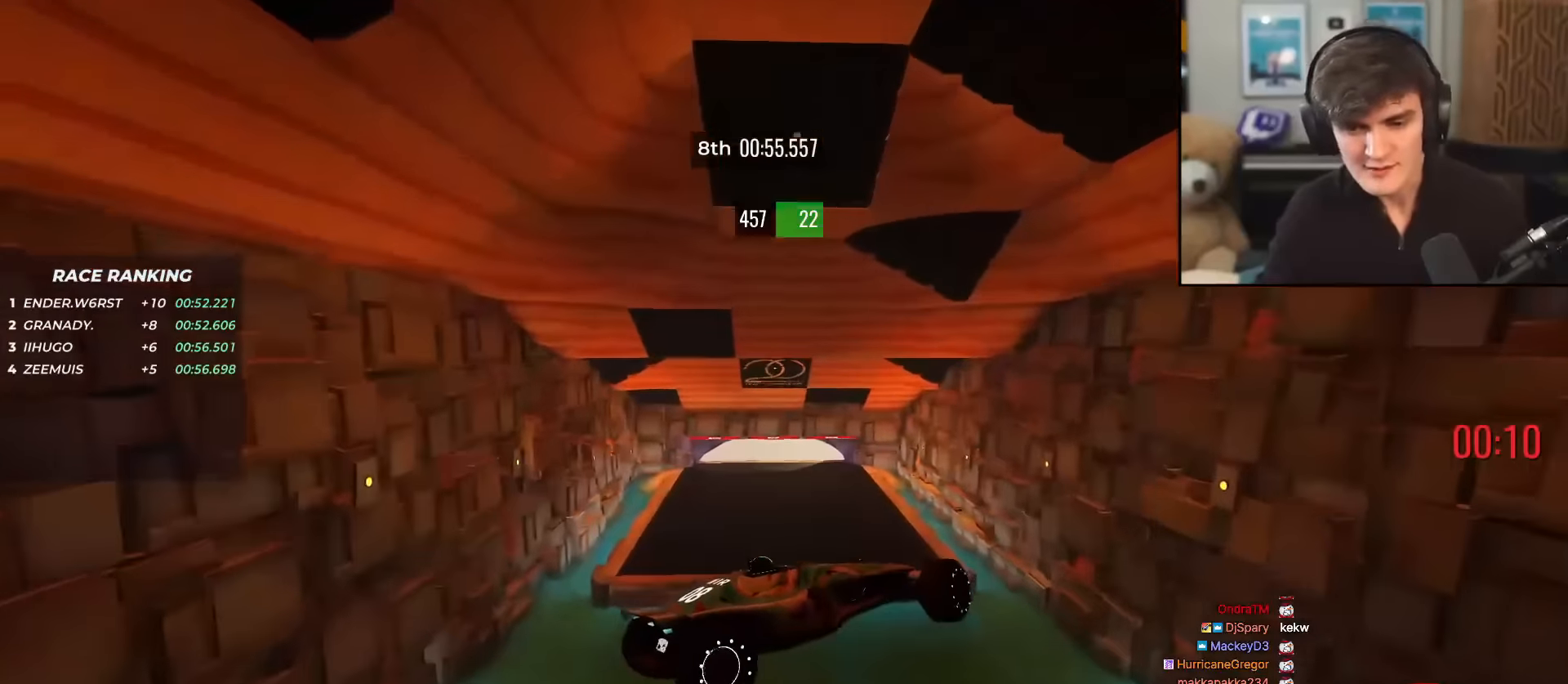
{"keys": ["up"], "events": [[183, "left", "up"]]}
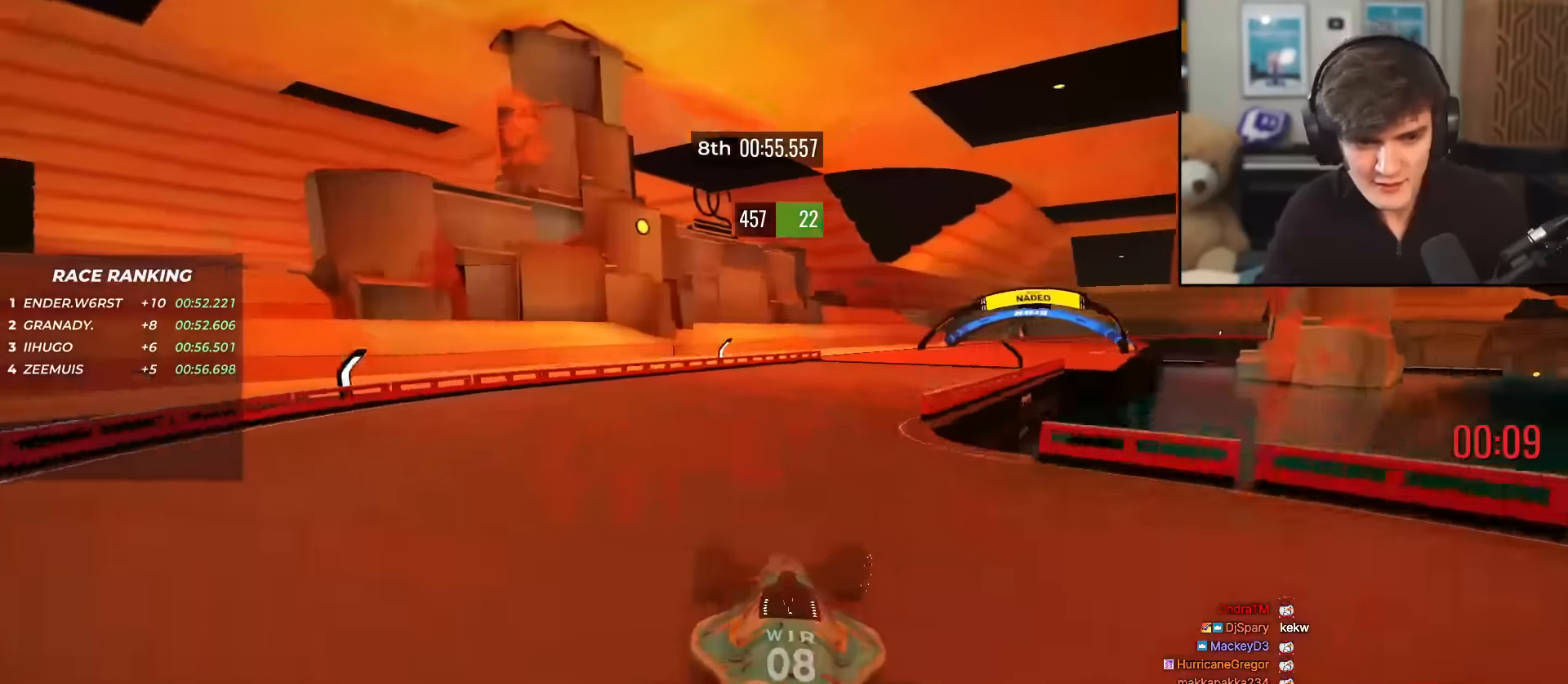
{"keys": ["left", "up"], "events": [[484, "left", "down"]]}
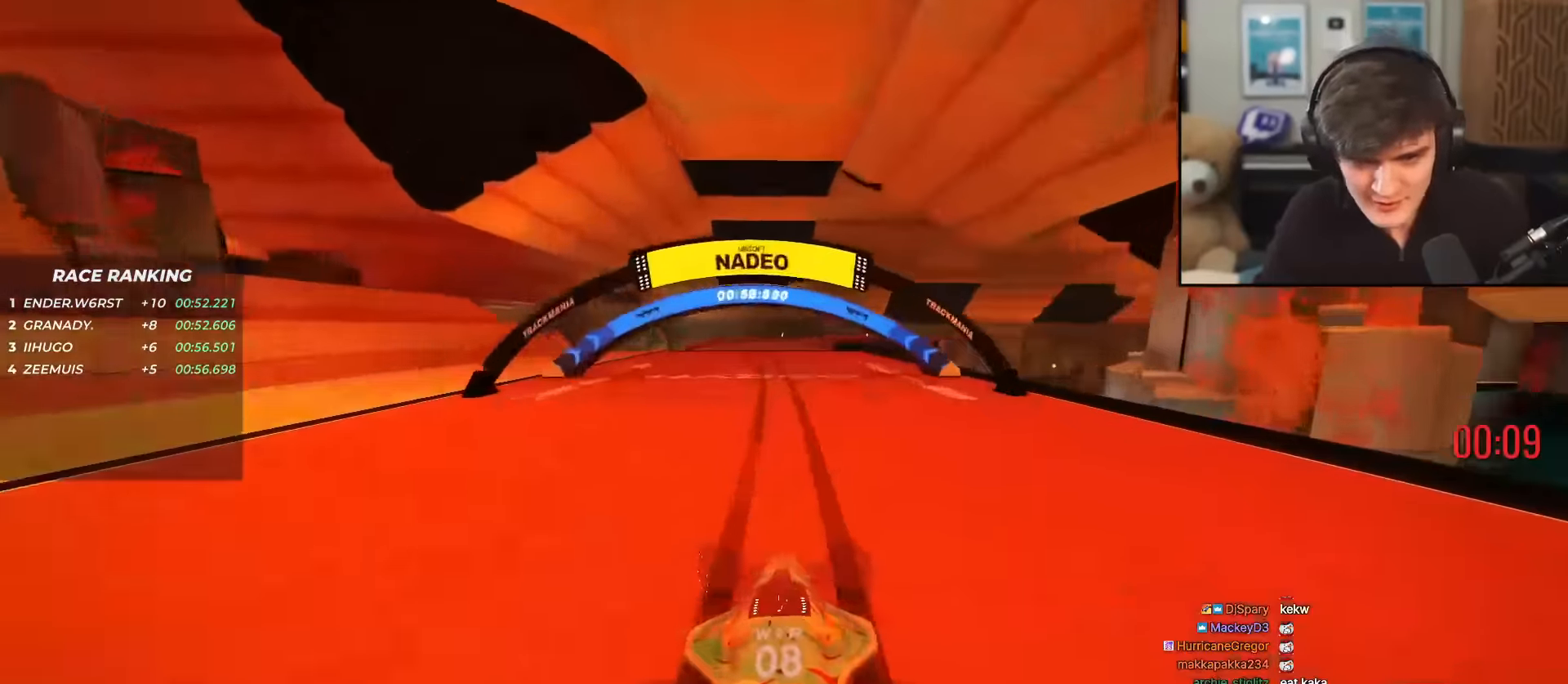
{"keys": ["right", "up"], "events": [[250, "left", "up"], [500, "right", "down"]]}
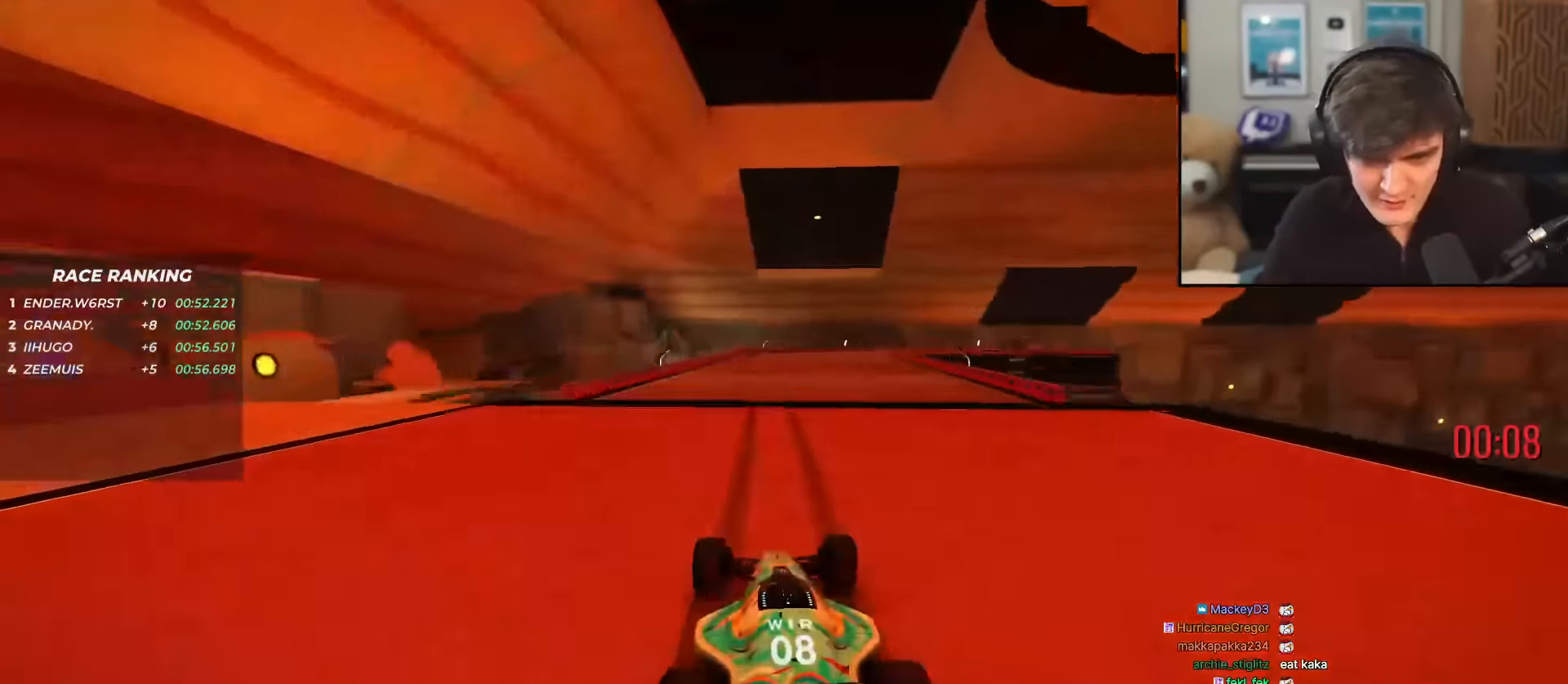
{"keys": ["up"], "events": [[84, "right", "up"], [134, "right", "down"], [367, "right", "up"]]}
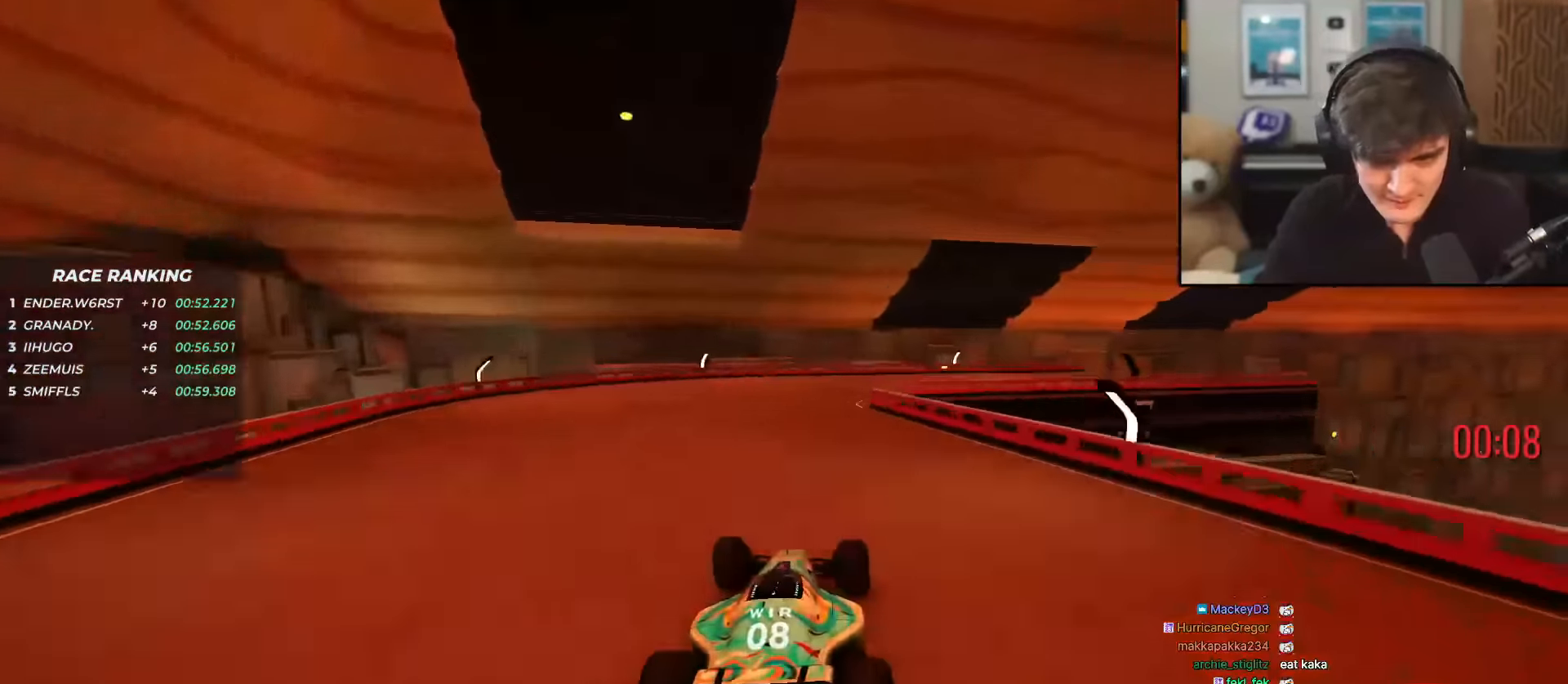
{"keys": ["up"], "events": [[50, "right", "down"], [283, "right", "up"]]}
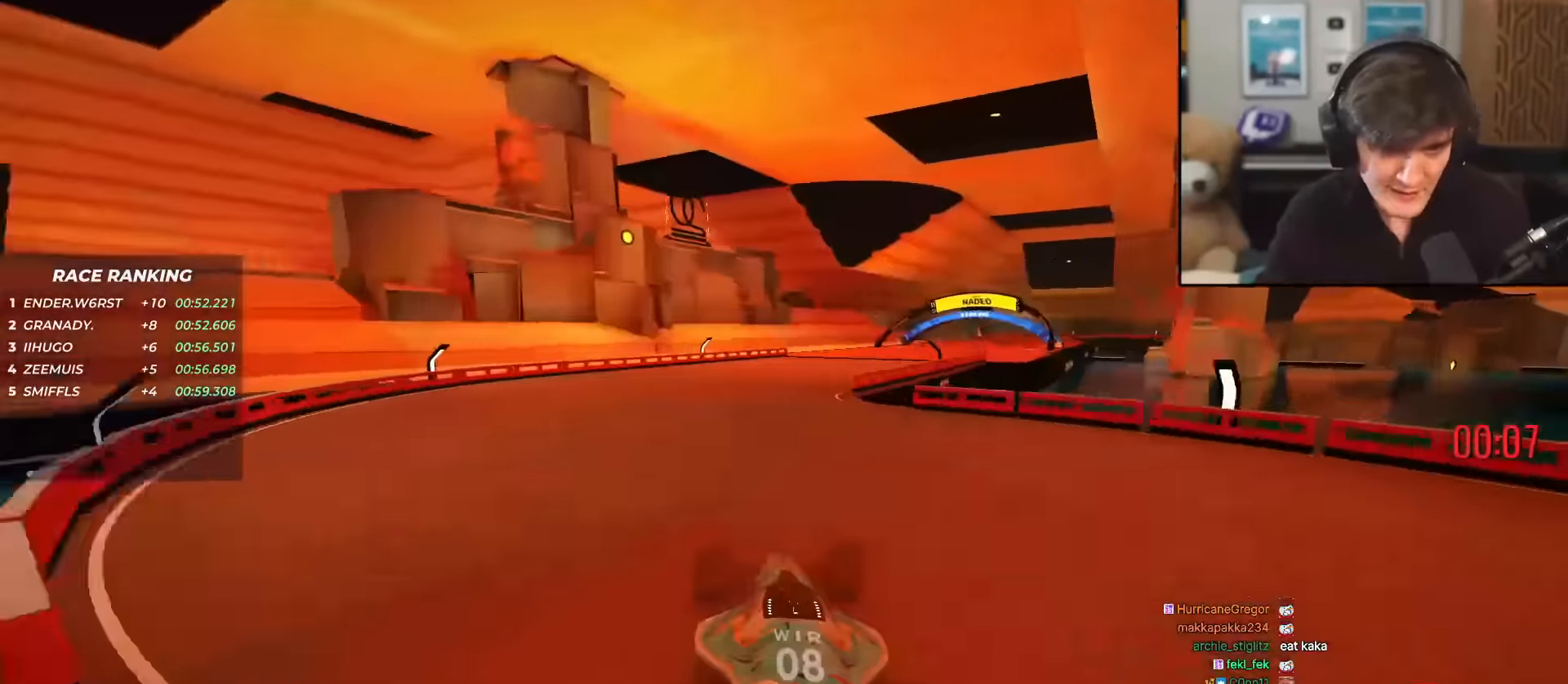
{"keys": ["up"], "events": []}
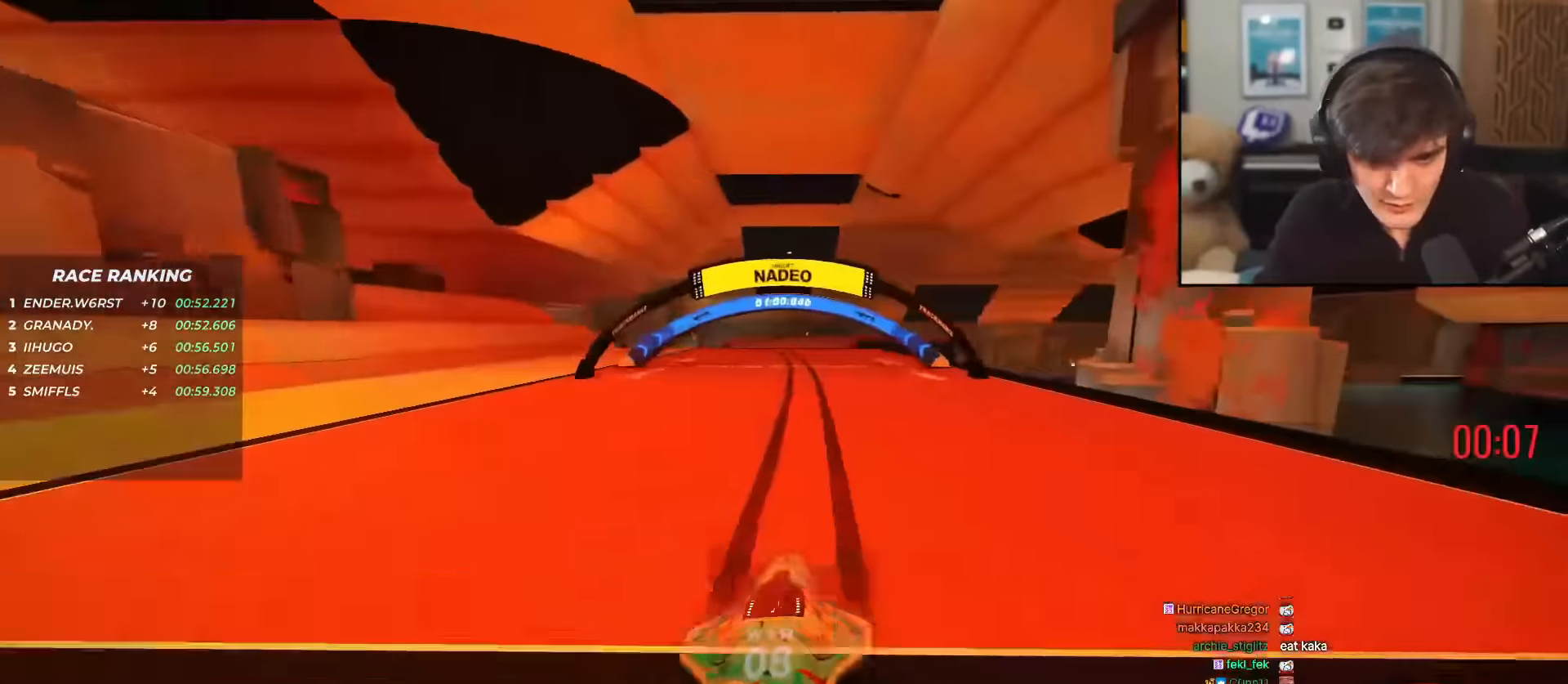
{"keys": ["up"], "events": [[33, "left", "down"], [183, "left", "up"], [233, "left", "down"], [366, "left", "up"]]}
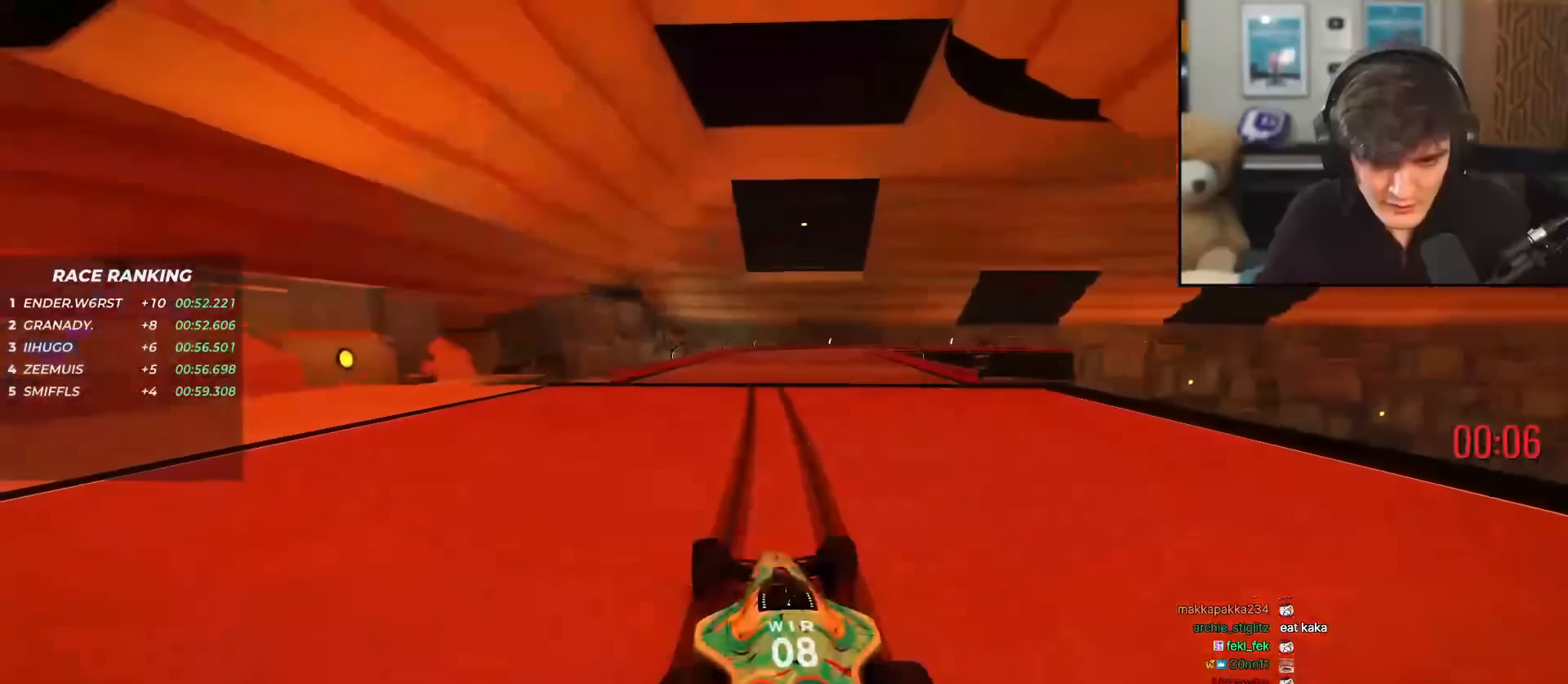
{"keys": ["right", "up"], "events": [[250, "right", "down"], [333, "right", "up"], [433, "right", "down"]]}
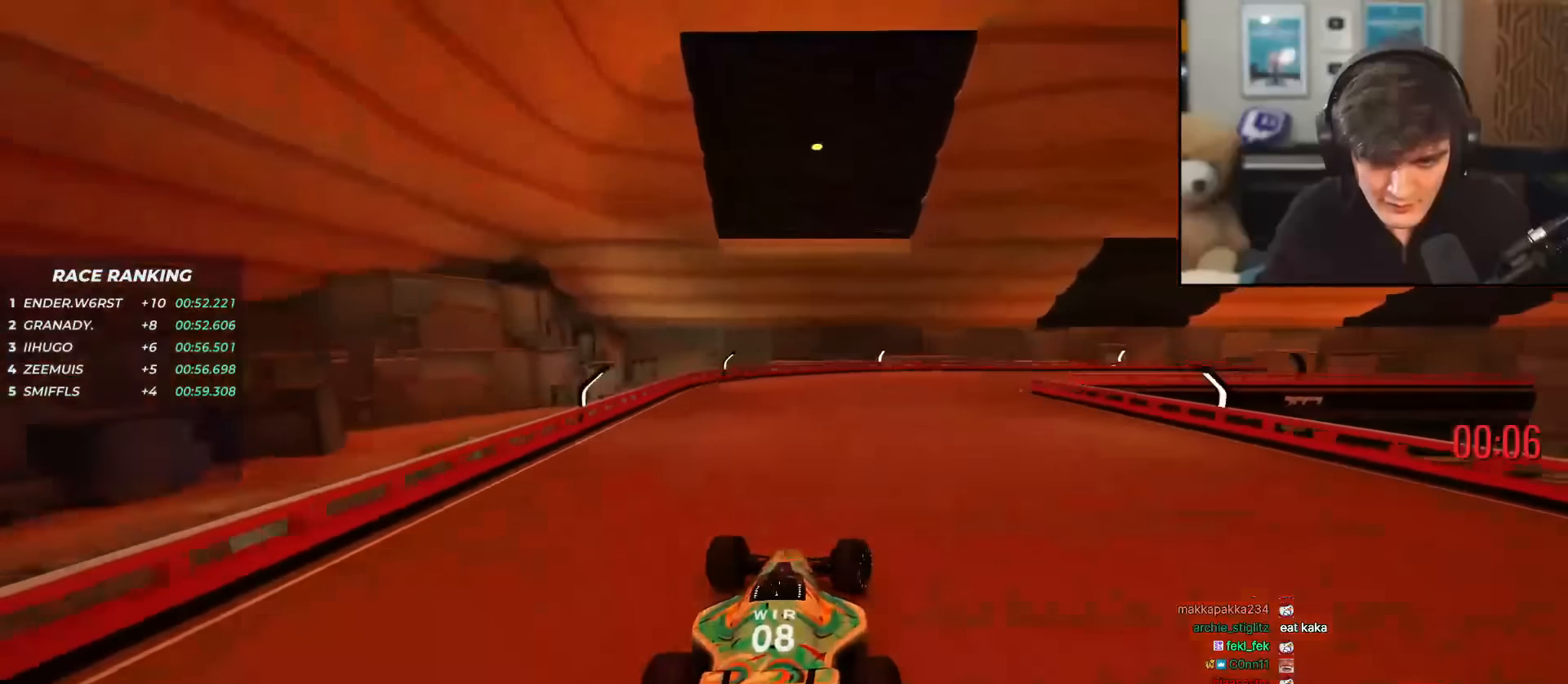
{"keys": ["right", "up"], "events": []}
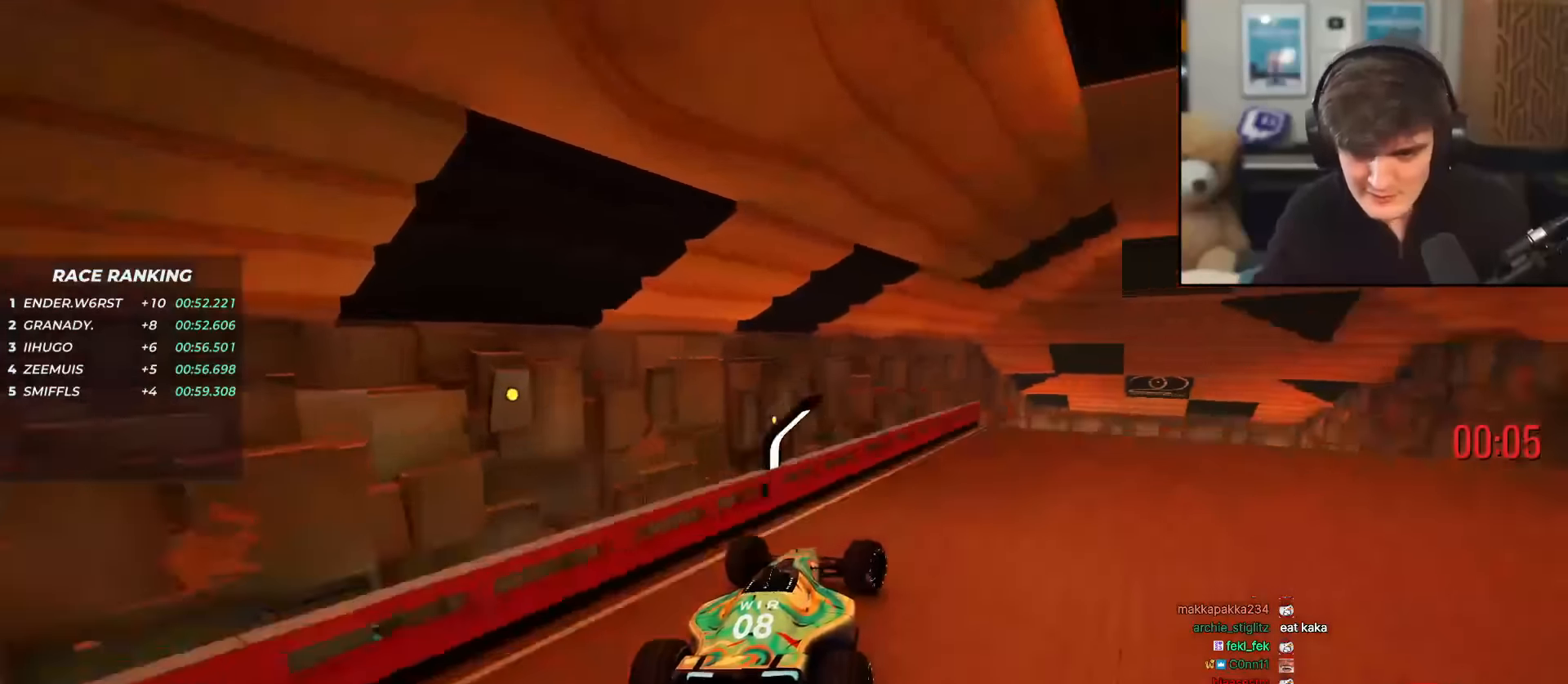
{"keys": ["up"], "events": [[33, "right", "up"]]}
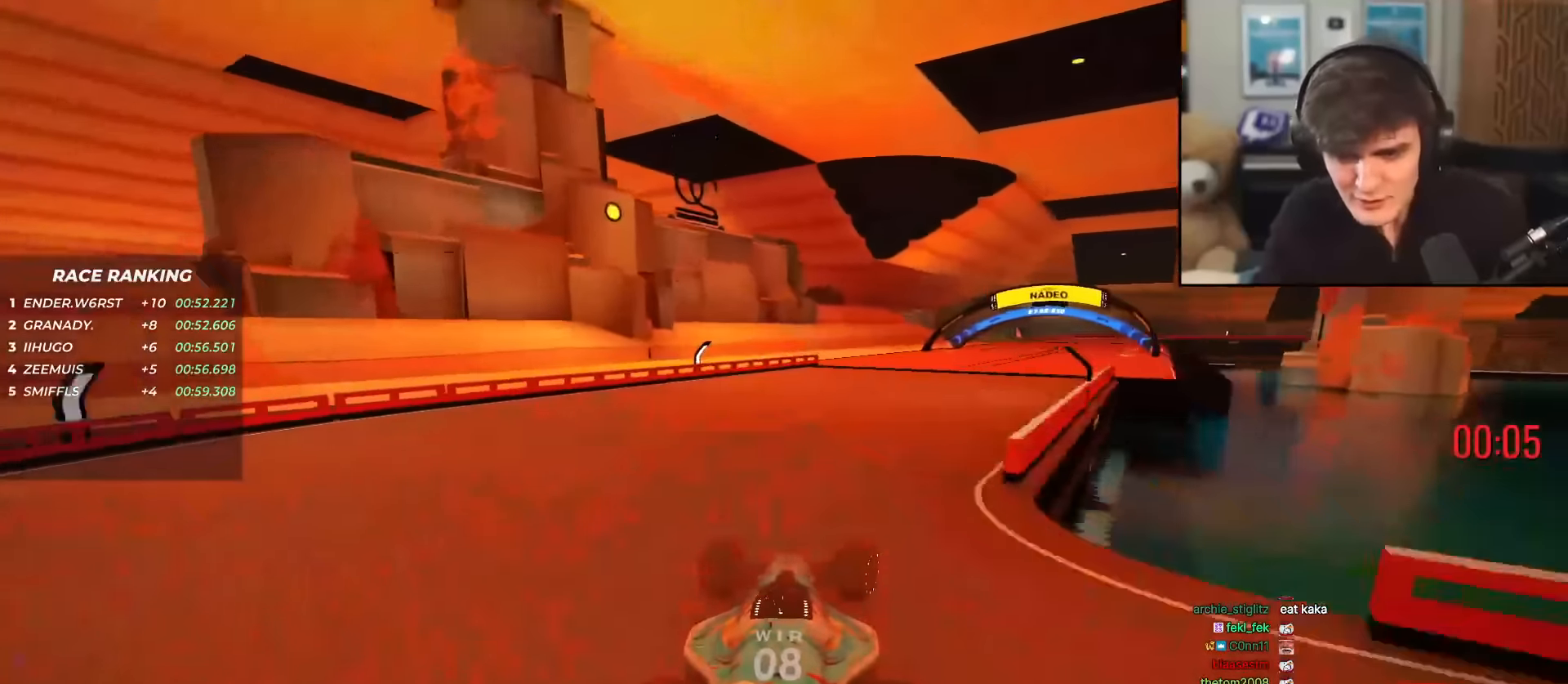
{"keys": ["left", "up"], "events": [[434, "left", "down"]]}
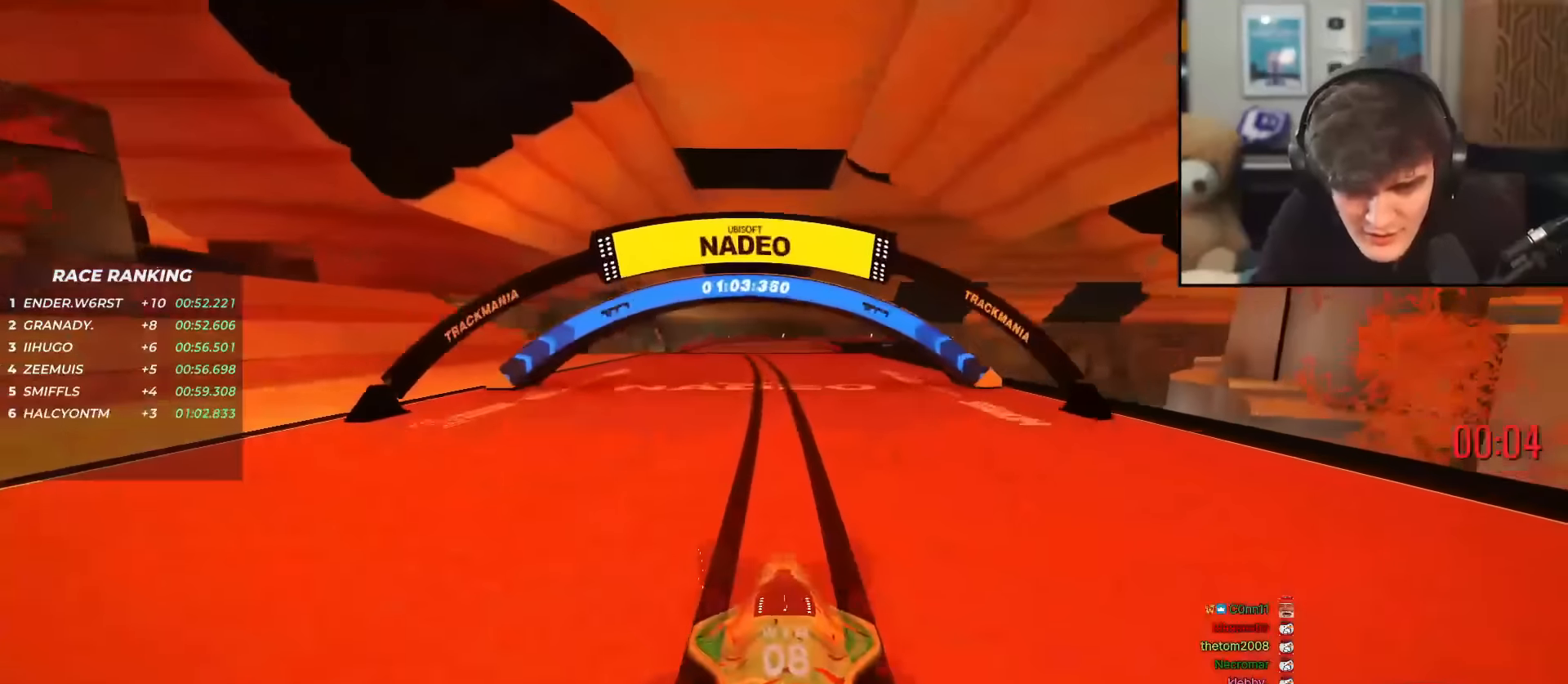
{"keys": ["up"], "events": [[66, "left", "up"], [166, "left", "down"], [266, "left", "up"]]}
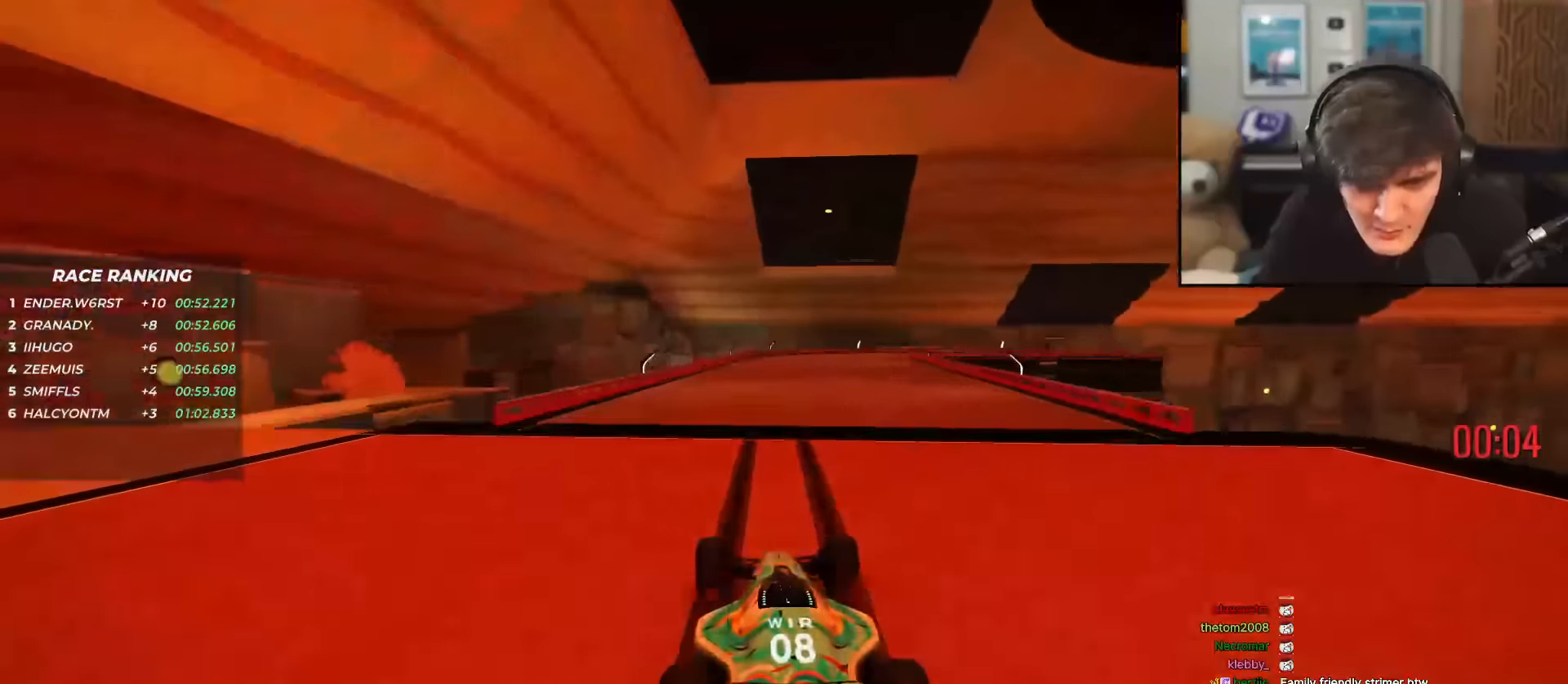
{"keys": ["right", "up"], "events": [[133, "right", "down"], [234, "right", "up"], [317, "right", "down"]]}
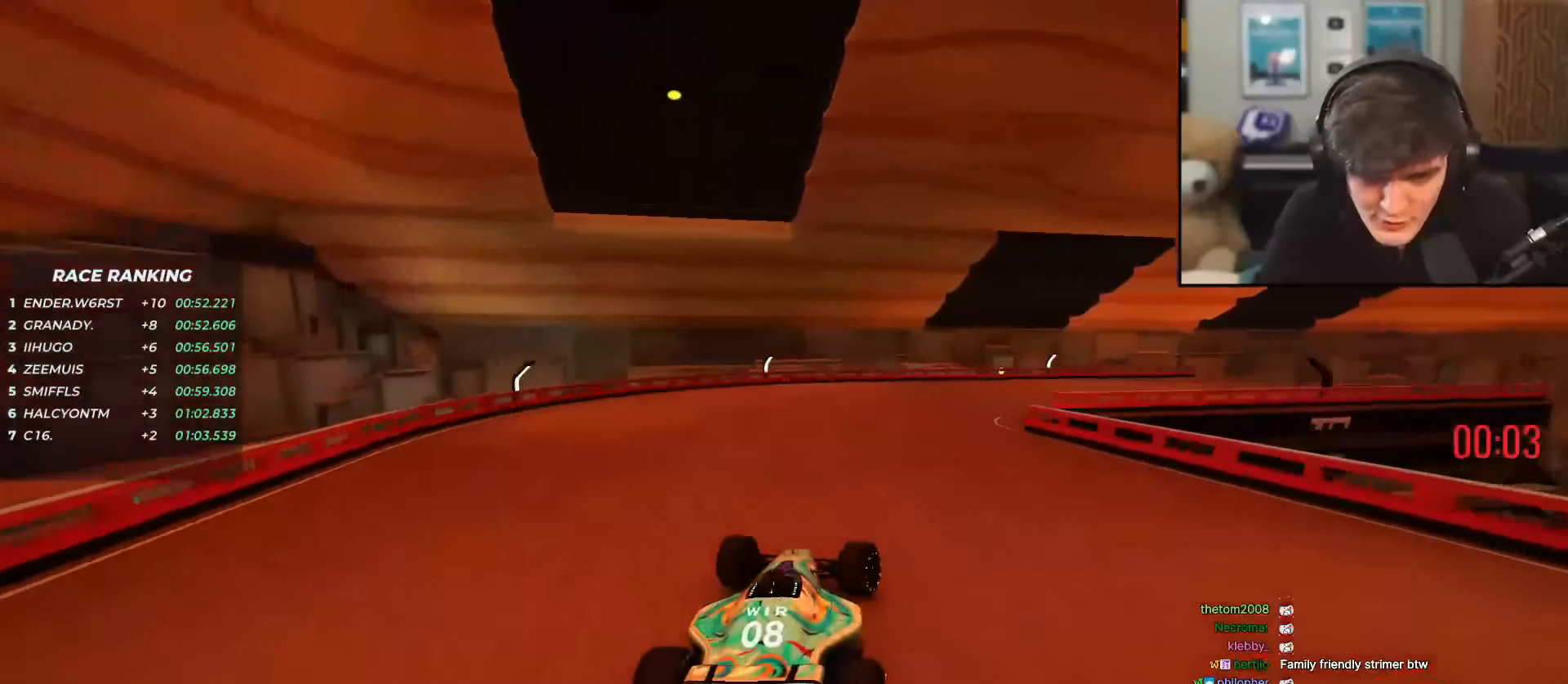
{"keys": ["left", "up"], "events": [[433, "right", "up"], [467, "left", "down"]]}
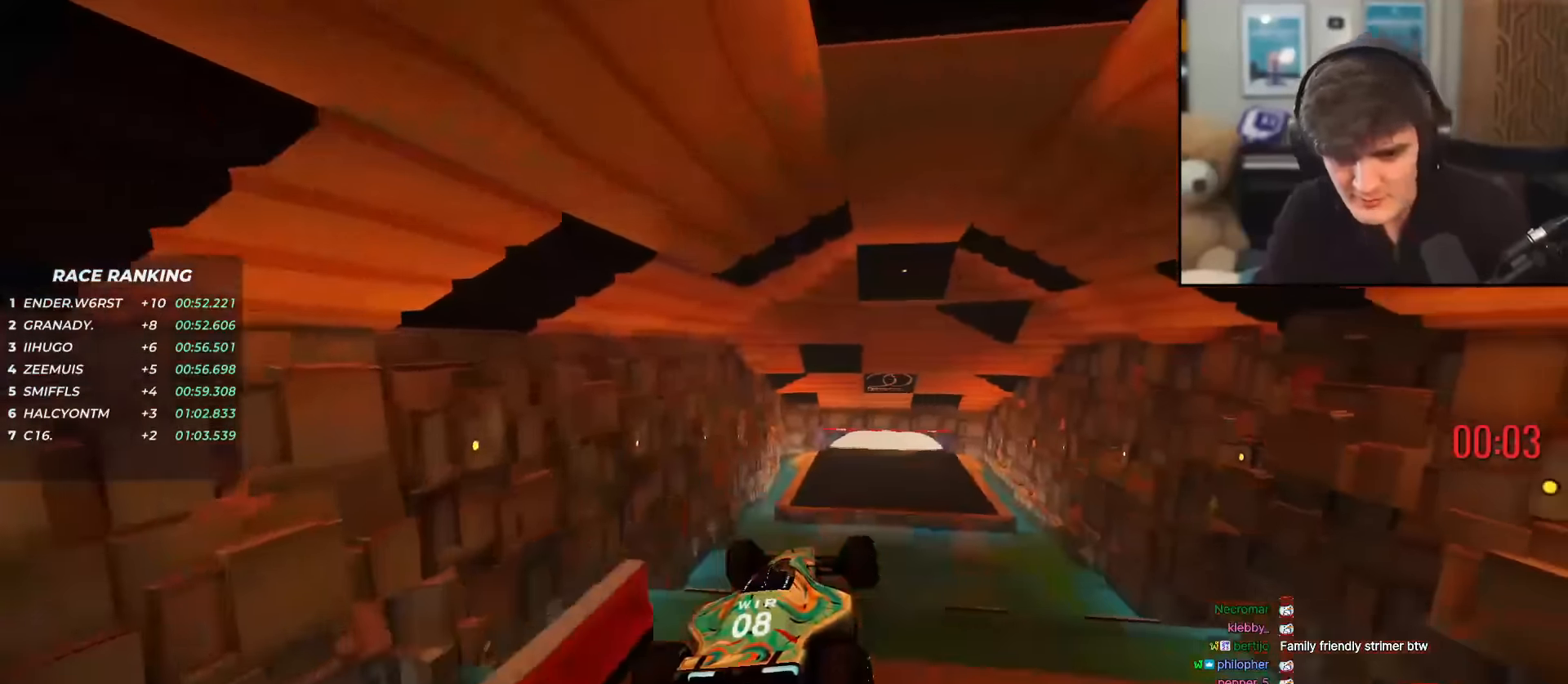
{"keys": ["brake", "left", "up"], "events": [[484, "brake", "down"]]}
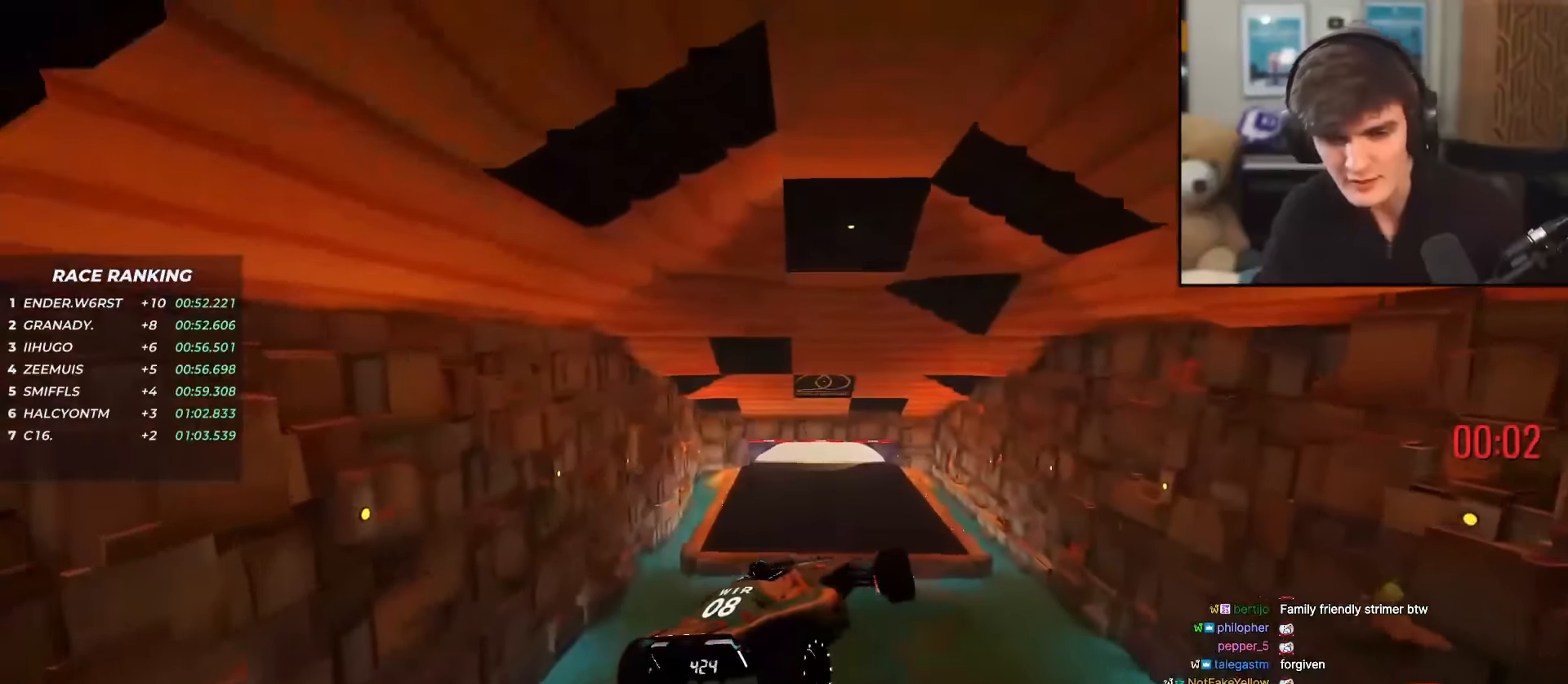
{"keys": ["left", "up"], "events": [[83, "brake", "up"]]}
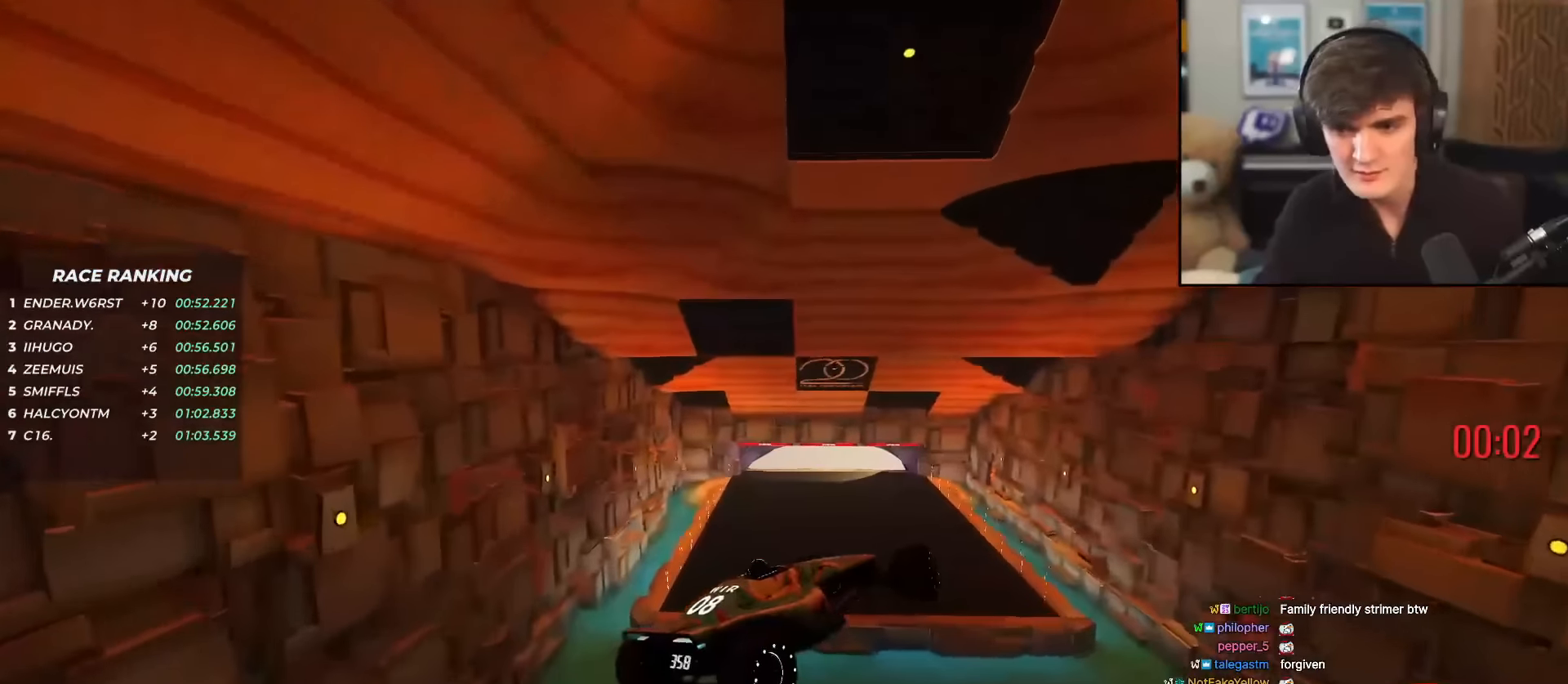
{"keys": ["left", "up"], "events": []}
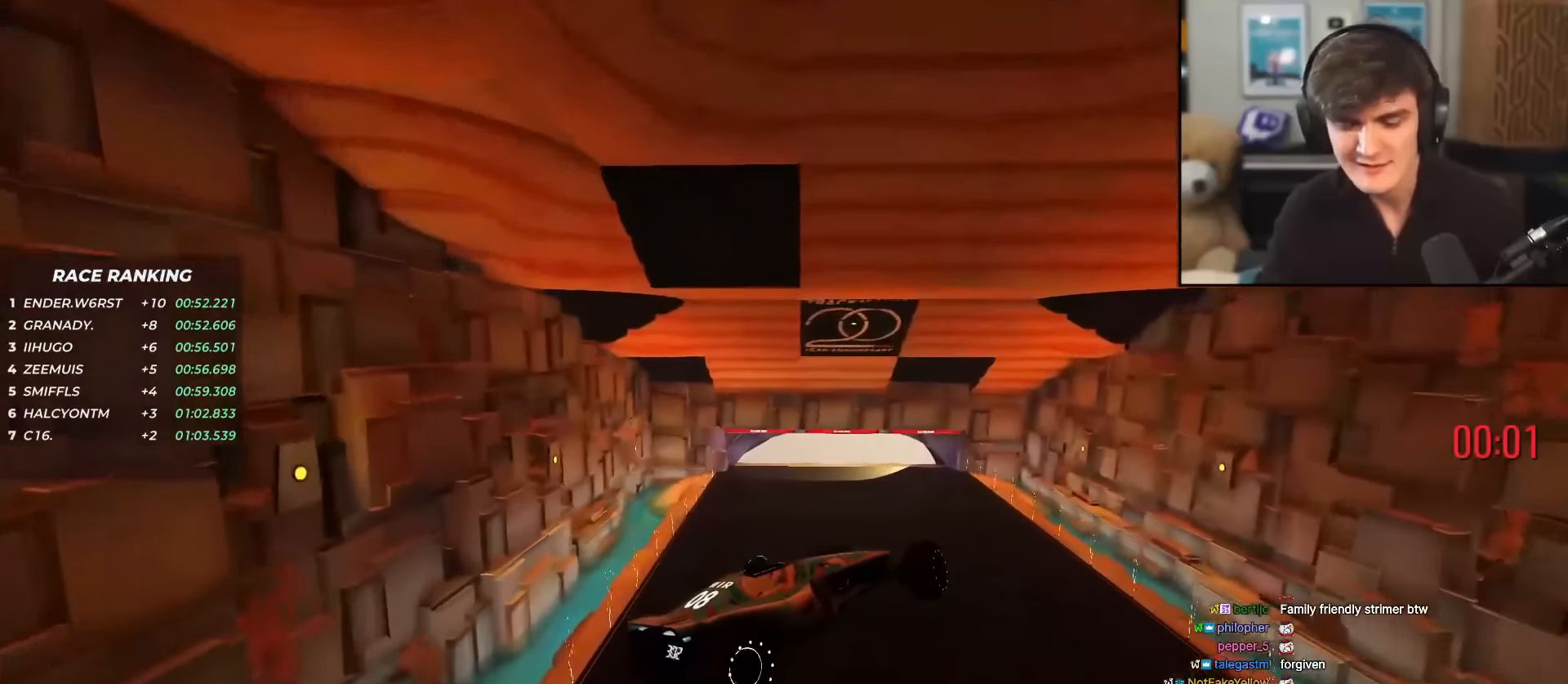
{"keys": ["left", "up"], "events": []}
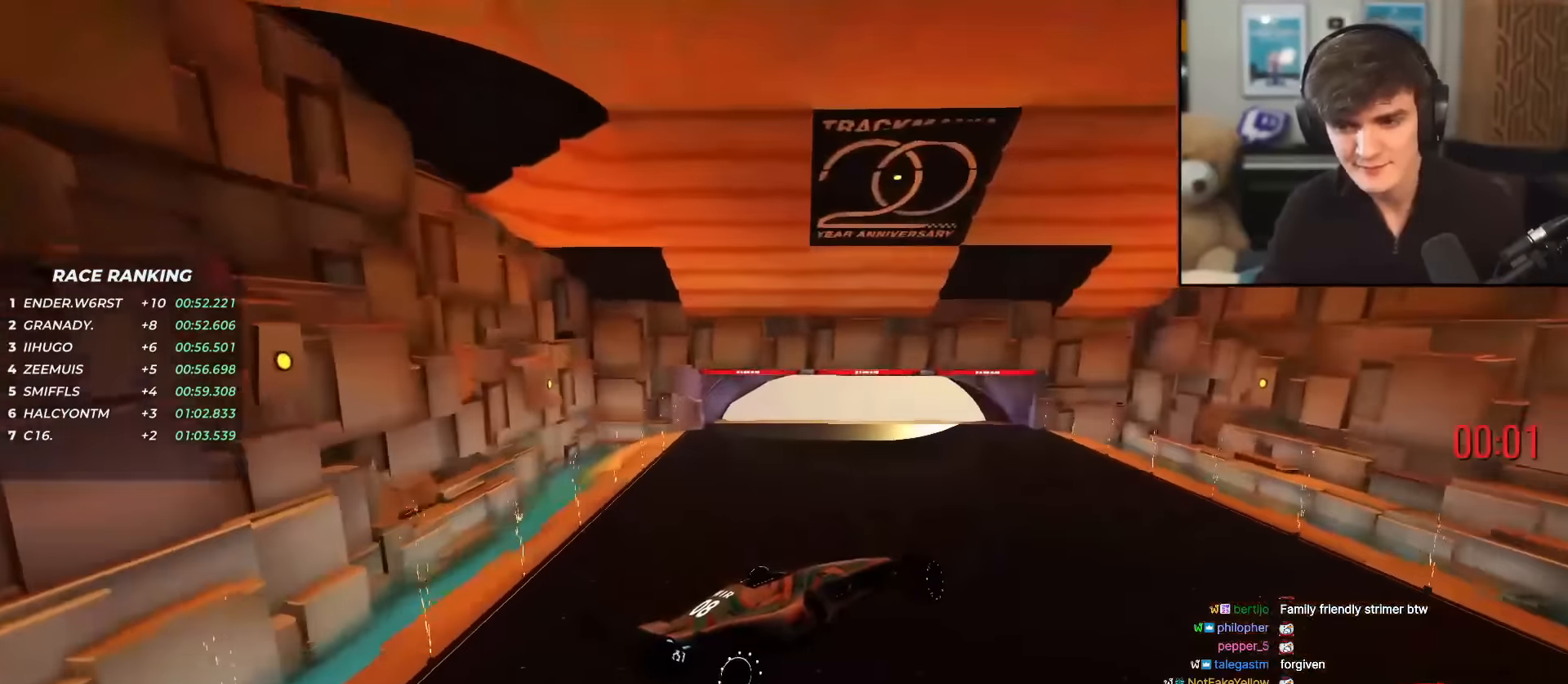
{"keys": ["left", "up"], "events": []}
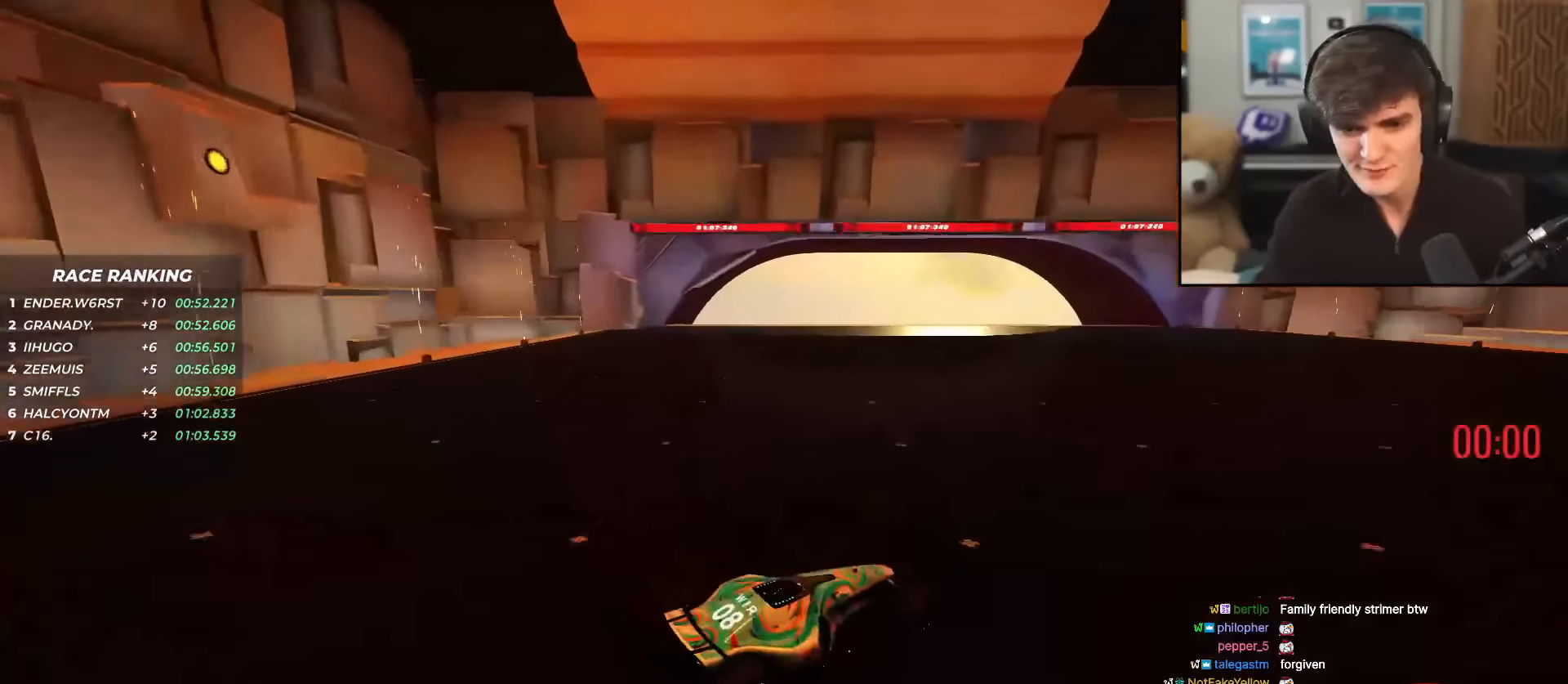
{"keys": [], "events": [[433, "left", "up"], [433, "up", "up"]]}
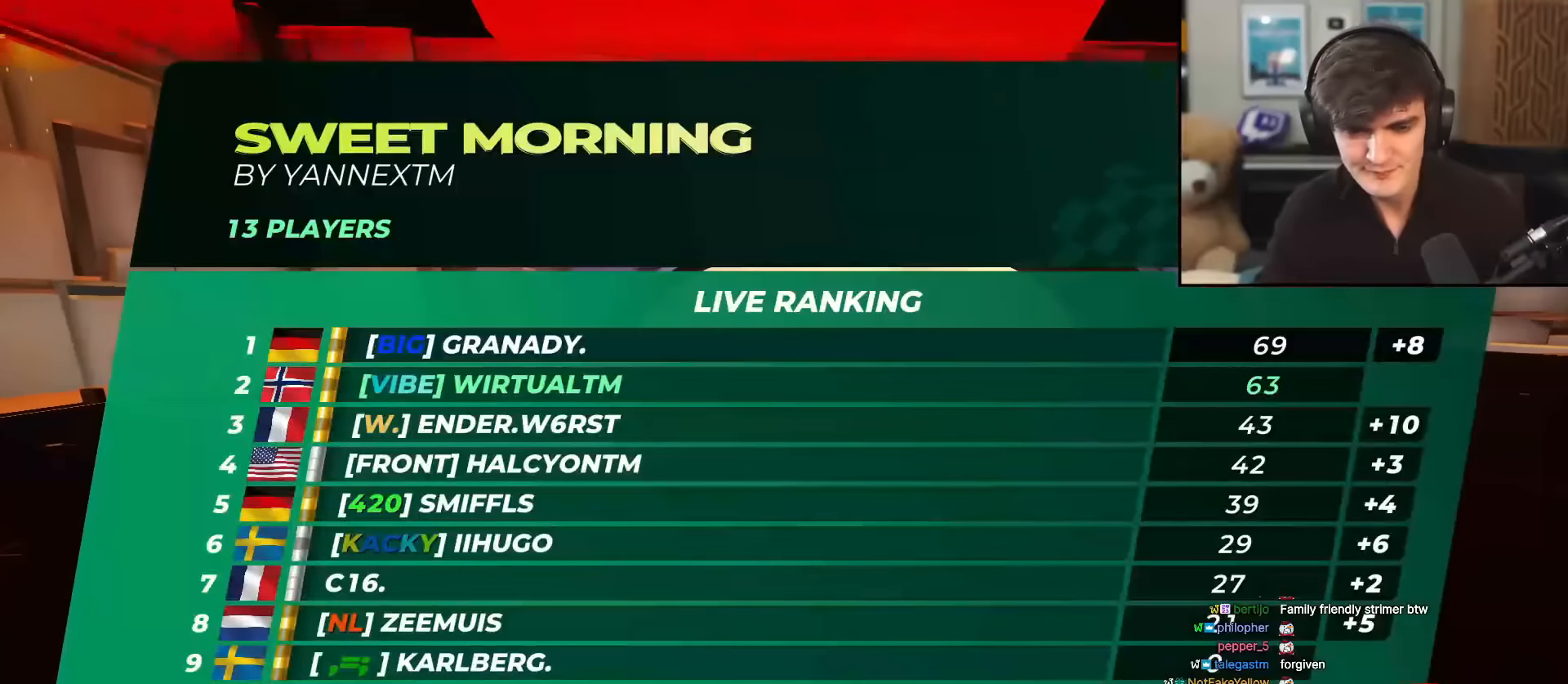
{"keys": [], "events": []}
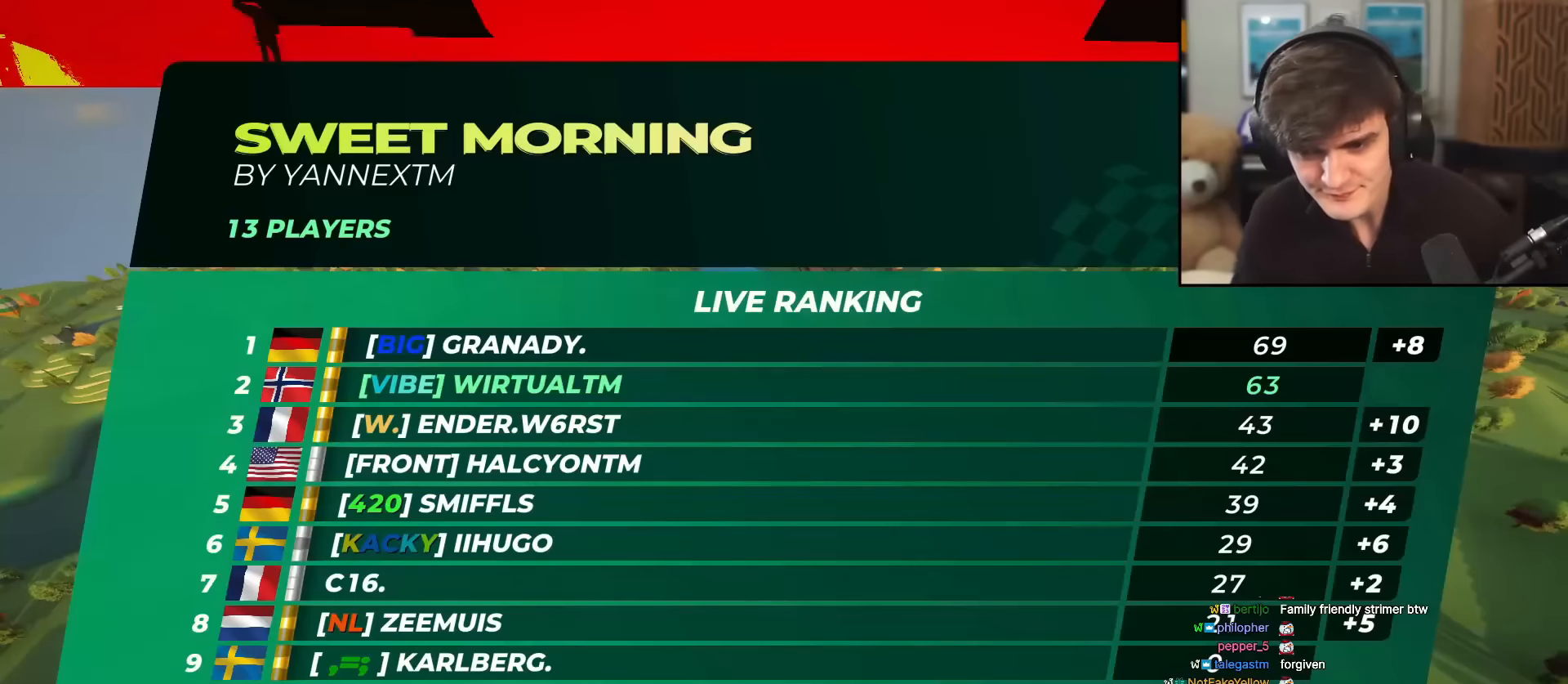
{"keys": [], "events": []}
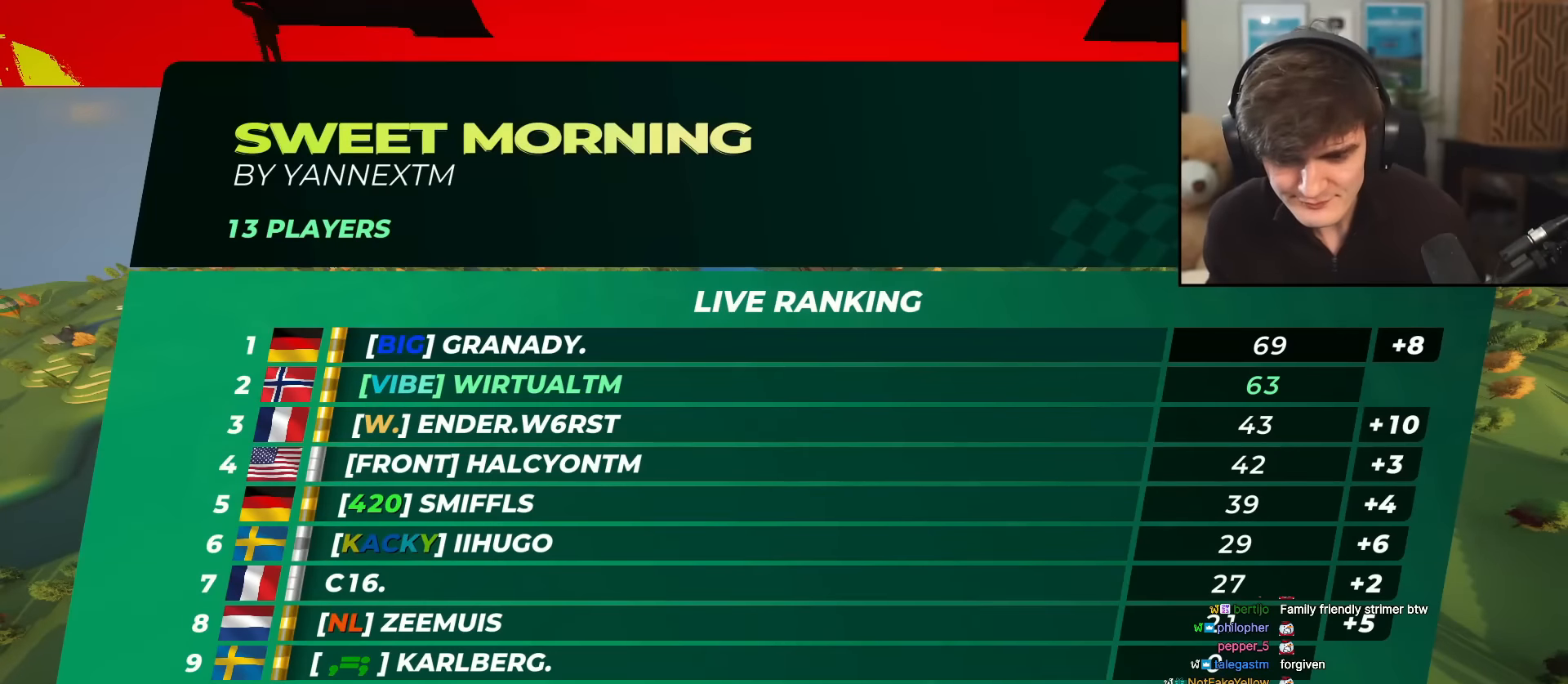
{"keys": [], "events": []}
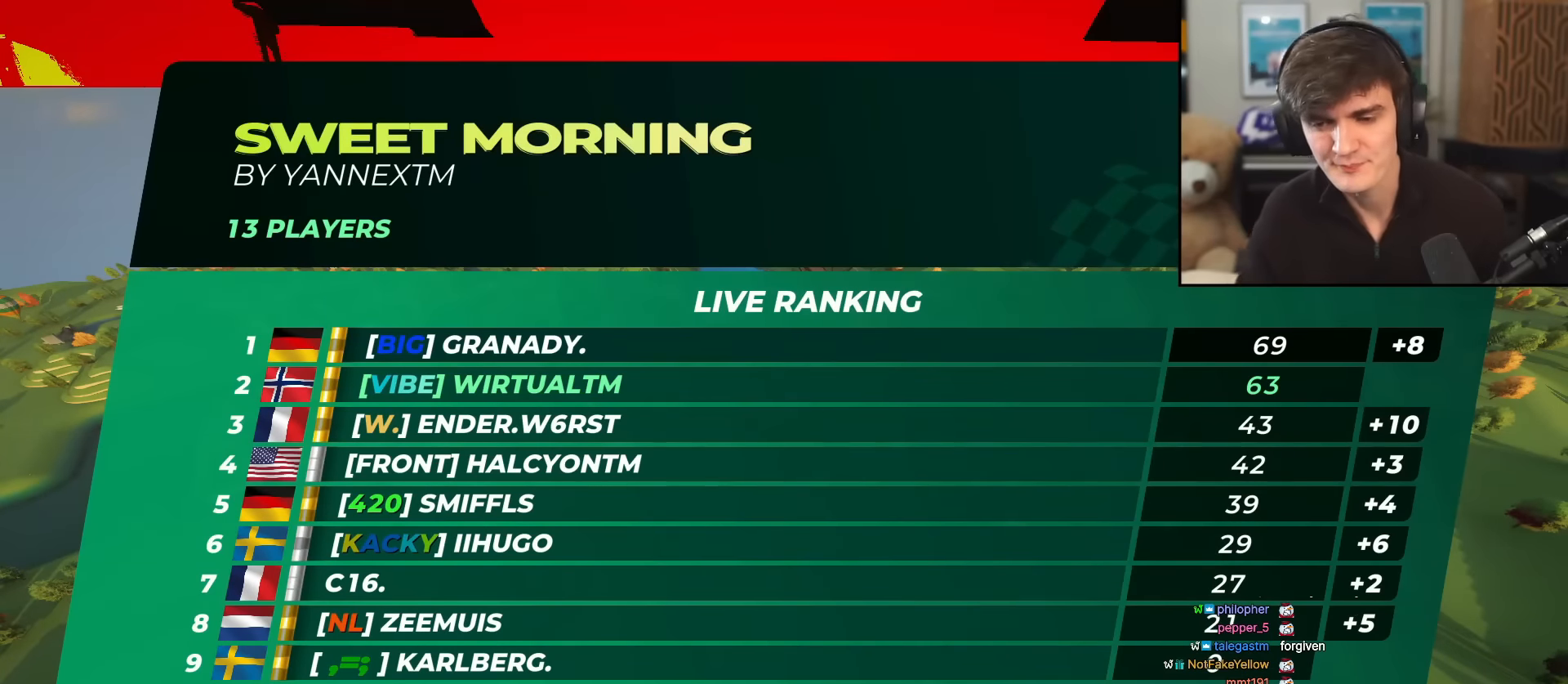
{"keys": [], "events": []}
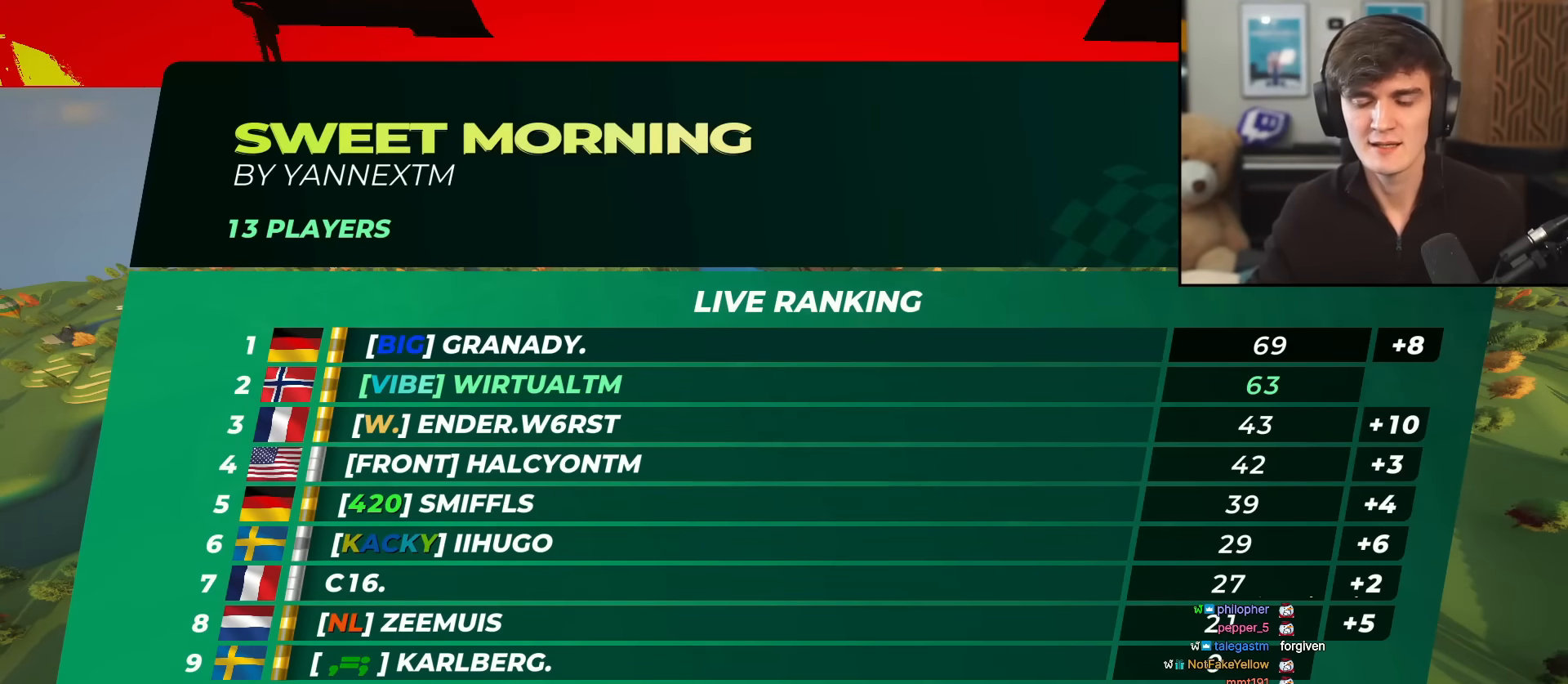
{"keys": ["up"], "events": [[451, "up", "down"]]}
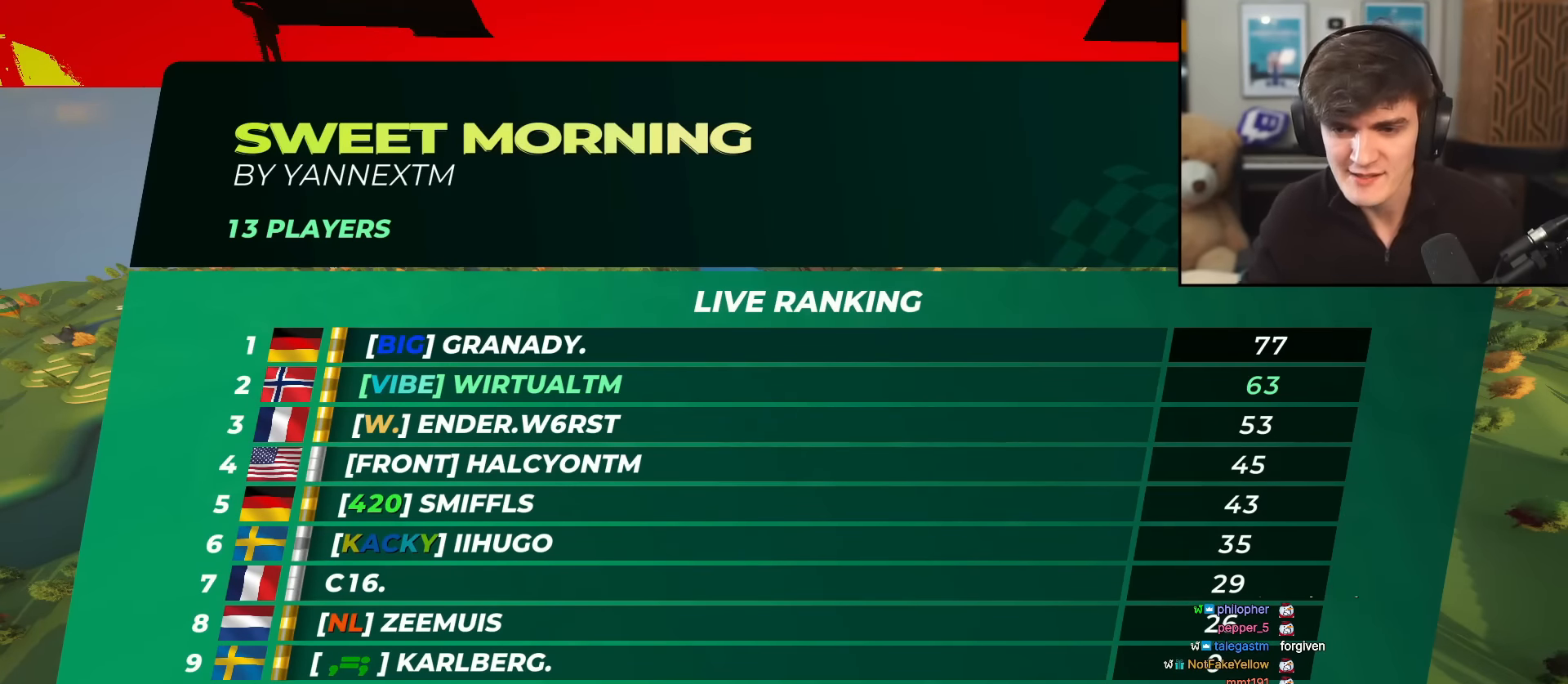
{"keys": ["up"], "events": [[183, "left", "down"], [267, "left", "up"], [317, "right", "down"], [367, "left", "down"], [417, "left", "up"], [417, "right", "up"]]}